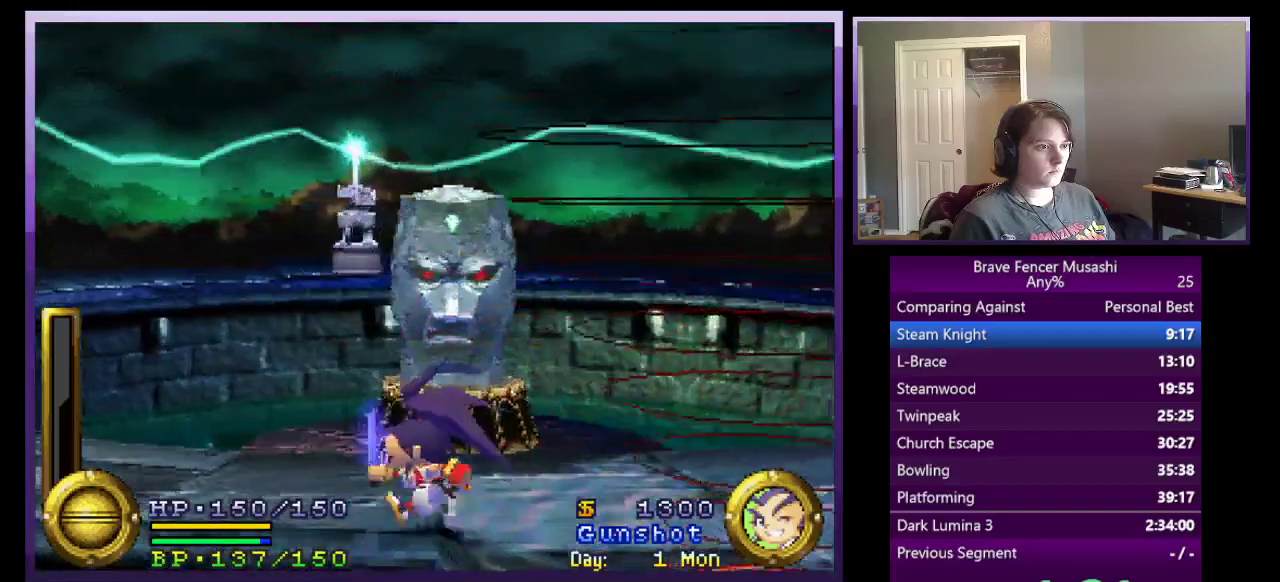
Gameplay with a controller (PlayStation layout); each line is a JSON object with the inputs held at the frame after it. "events" lists button and stick changes between this image and that frame as [ms after this image, input, new state], when the widget could be followed in between.
{"buttons": [], "left_stick": "left", "right_stick": "center"}
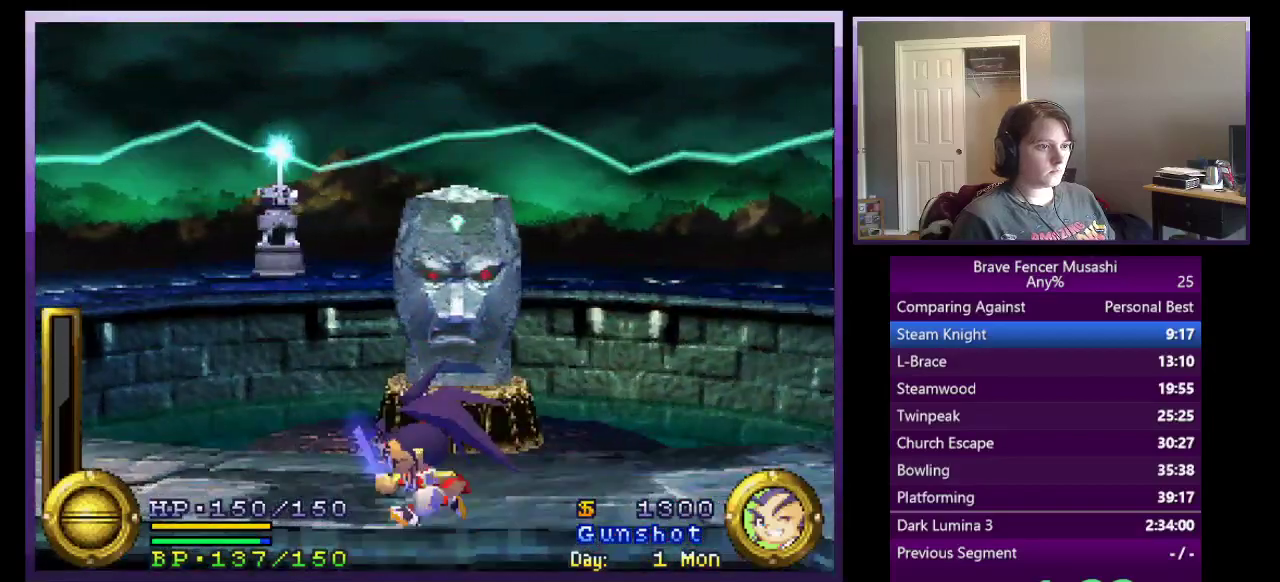
{"buttons": [], "left_stick": "left", "right_stick": "center", "events": []}
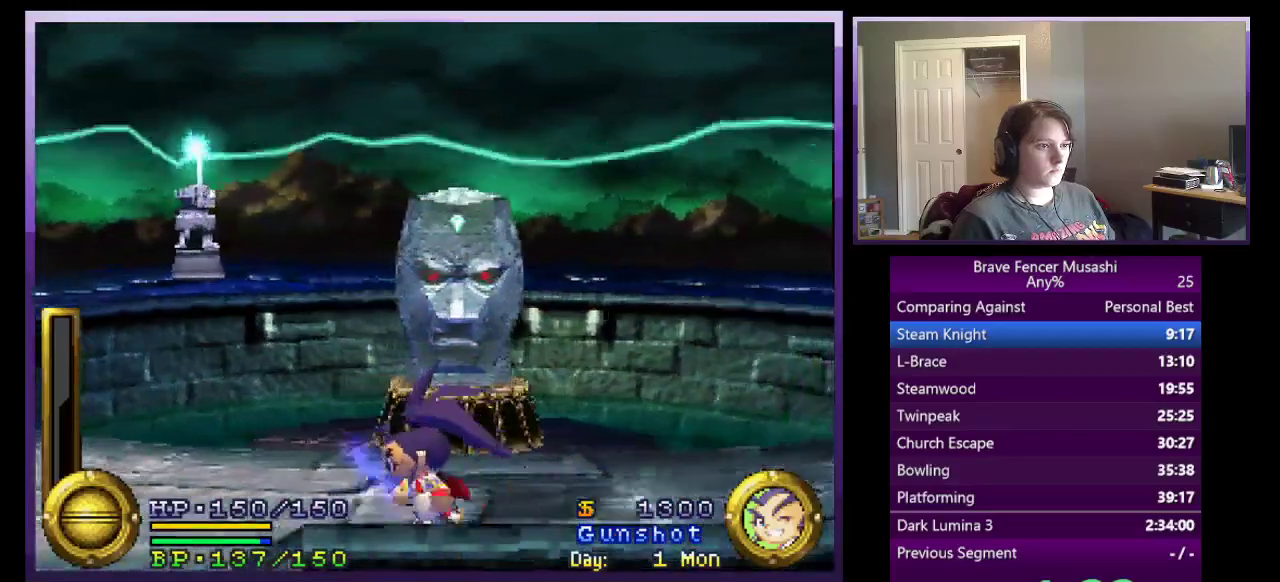
{"buttons": [], "left_stick": "left", "right_stick": "center", "events": []}
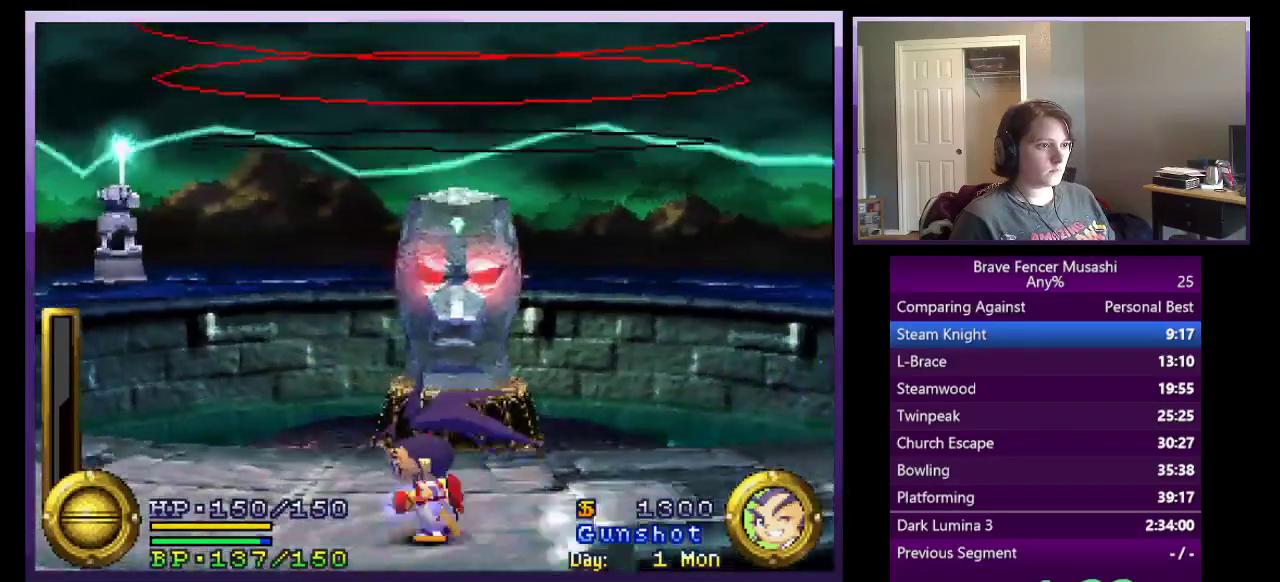
{"buttons": [], "left_stick": "left", "right_stick": "center", "events": []}
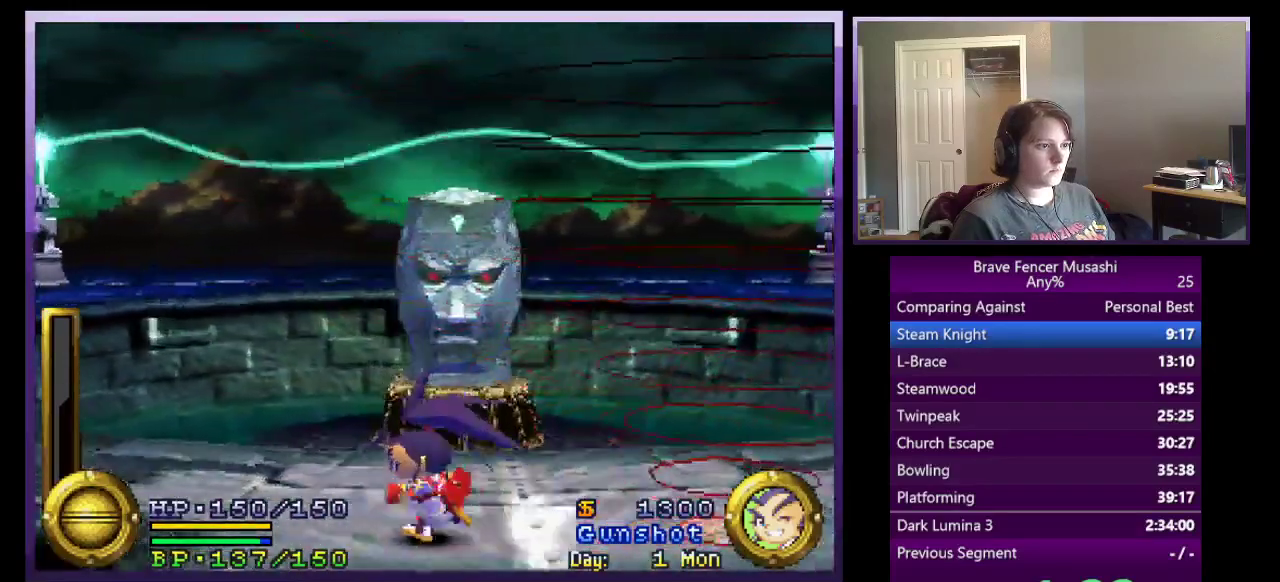
{"buttons": [], "left_stick": "left", "right_stick": "center", "events": [[67, "left_stick", "up-left"], [467, "left_stick", "left"]]}
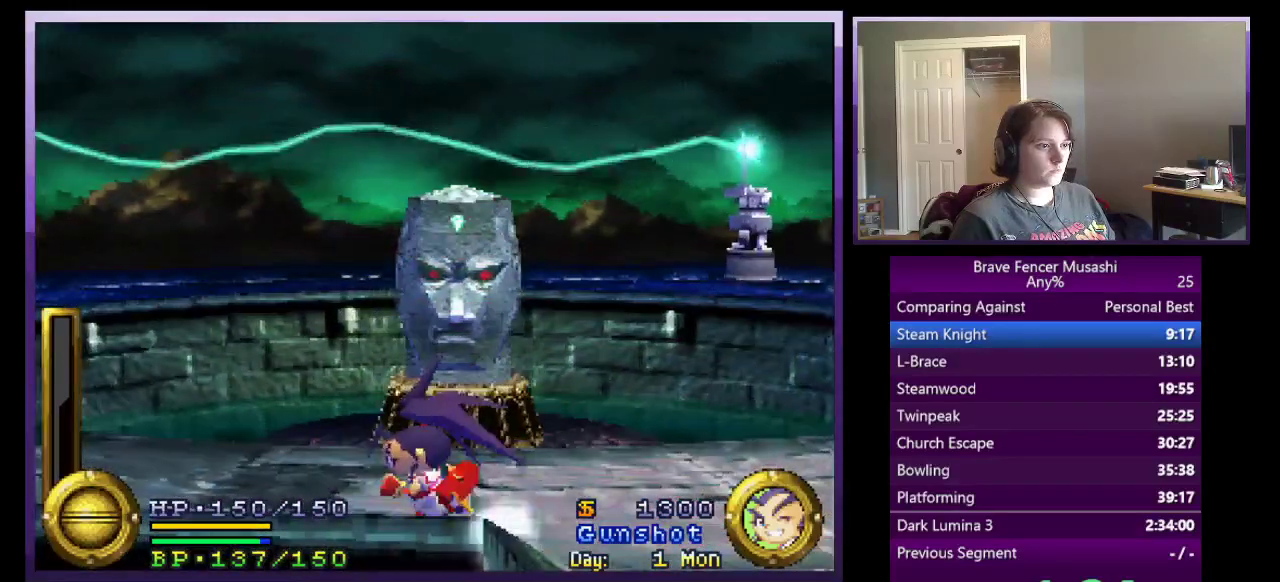
{"buttons": ["CIRCLE"], "left_stick": "left", "right_stick": "center", "events": [[350, "CIRCLE", "down"]]}
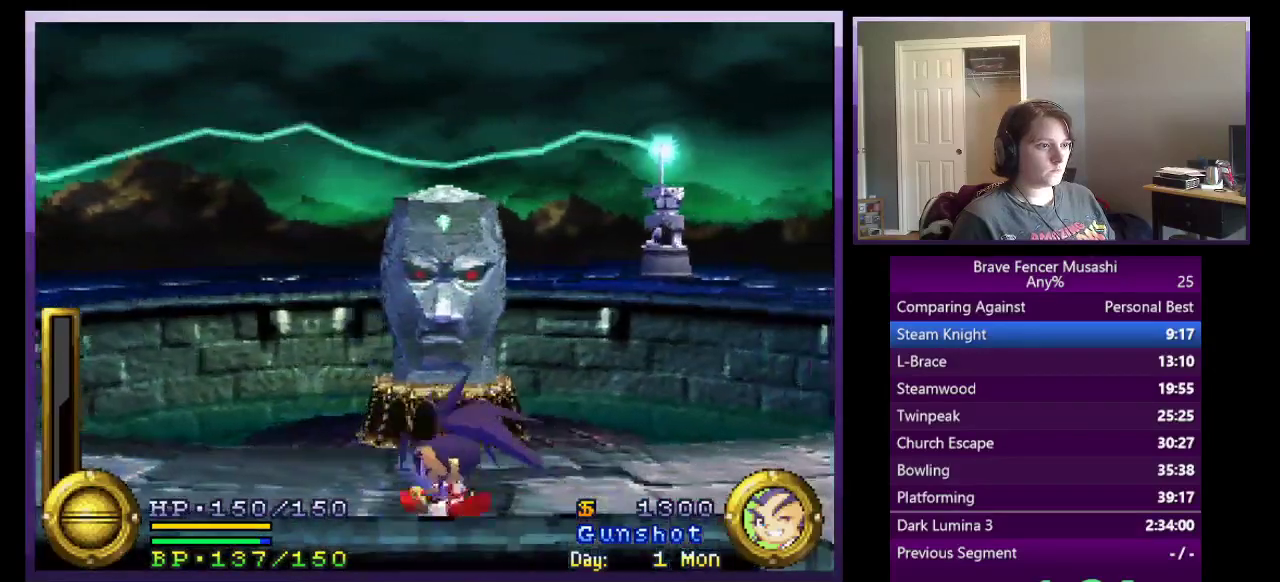
{"buttons": [], "left_stick": "left", "right_stick": "center", "events": [[467, "CIRCLE", "up"]]}
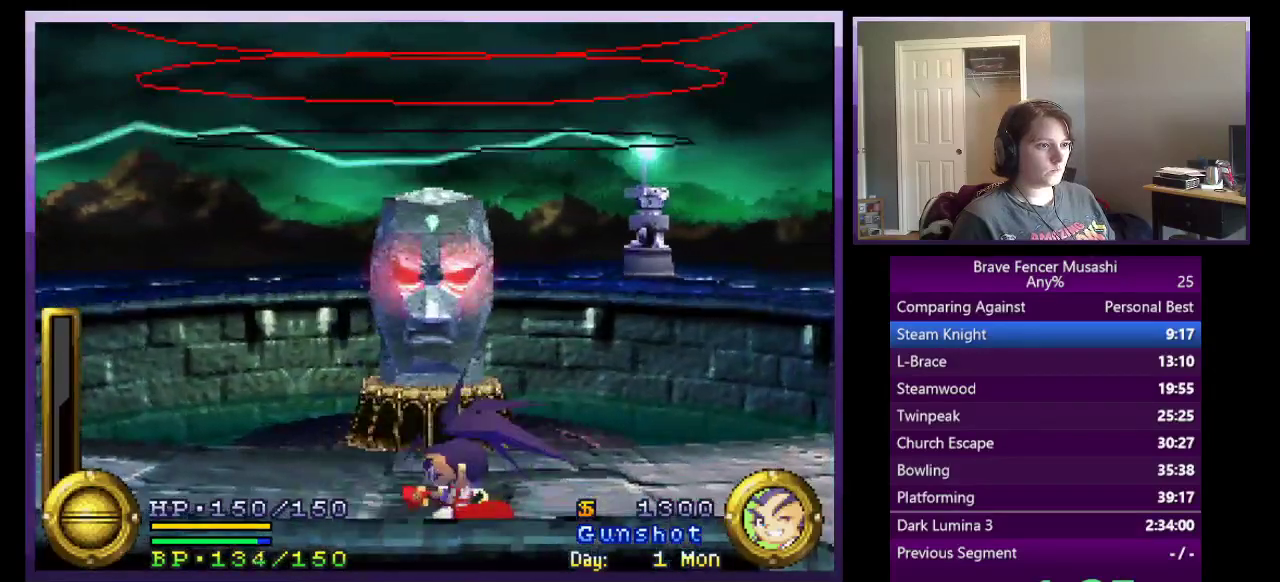
{"buttons": [], "left_stick": "left", "right_stick": "center", "events": []}
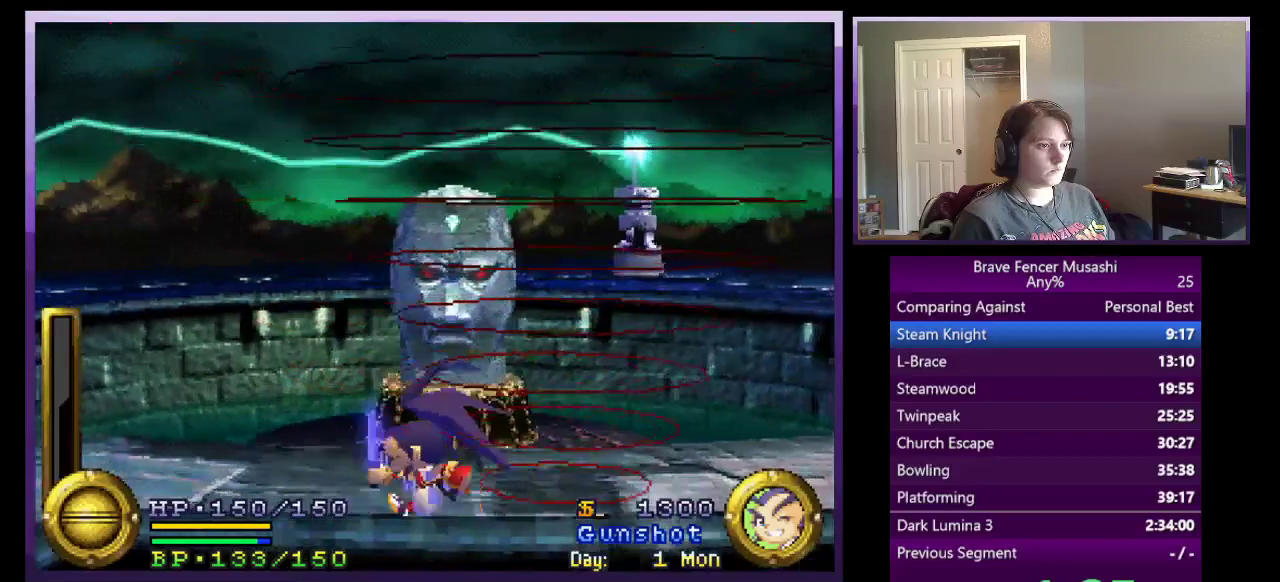
{"buttons": [], "left_stick": "left", "right_stick": "center", "events": []}
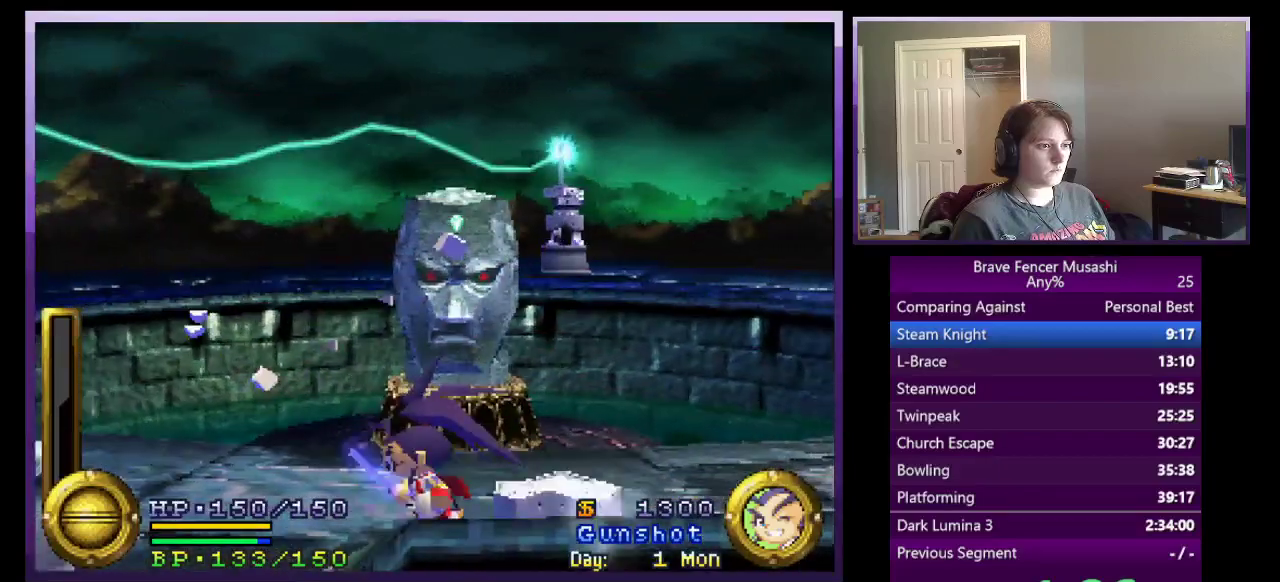
{"buttons": [], "left_stick": "down-left", "right_stick": "center", "events": [[267, "left_stick", "down-left"]]}
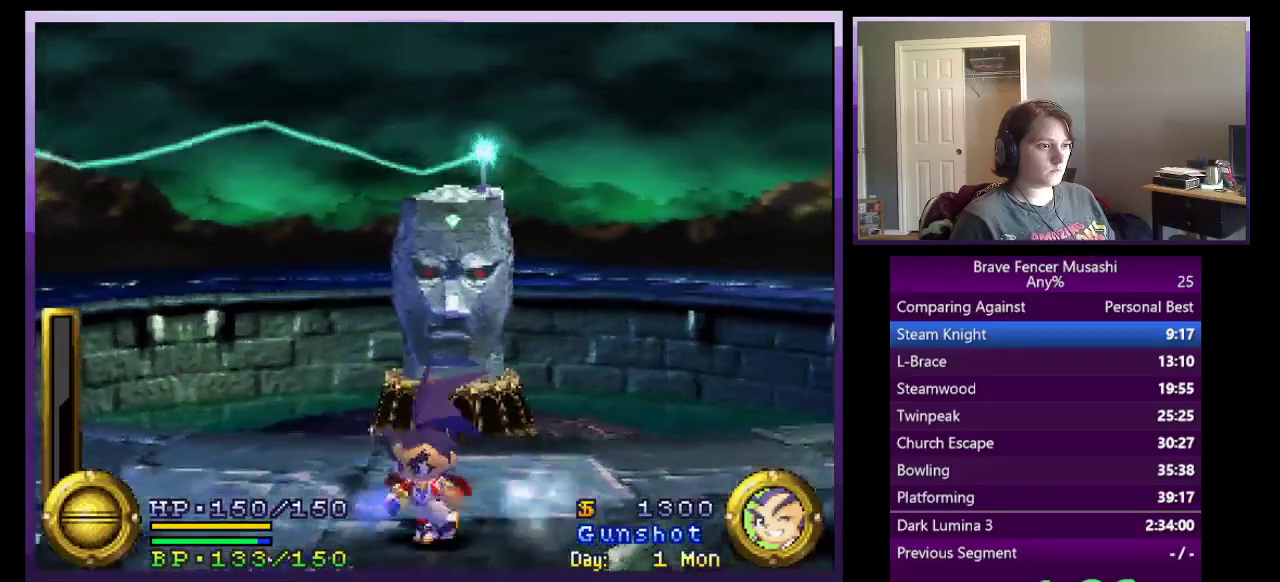
{"buttons": [], "left_stick": "up", "right_stick": "center", "events": [[233, "left_stick", "up-right"], [350, "left_stick", "up-left"], [500, "left_stick", "up"]]}
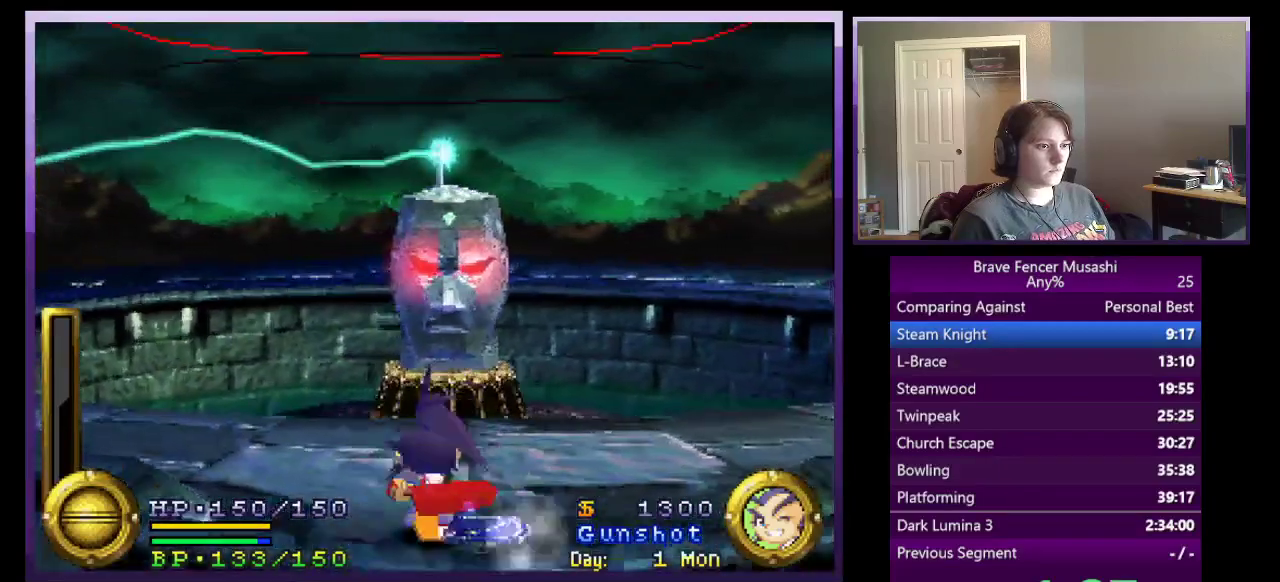
{"buttons": [], "left_stick": "down", "right_stick": "center", "events": [[183, "left_stick", "up-right"], [333, "left_stick", "center"], [483, "left_stick", "down"]]}
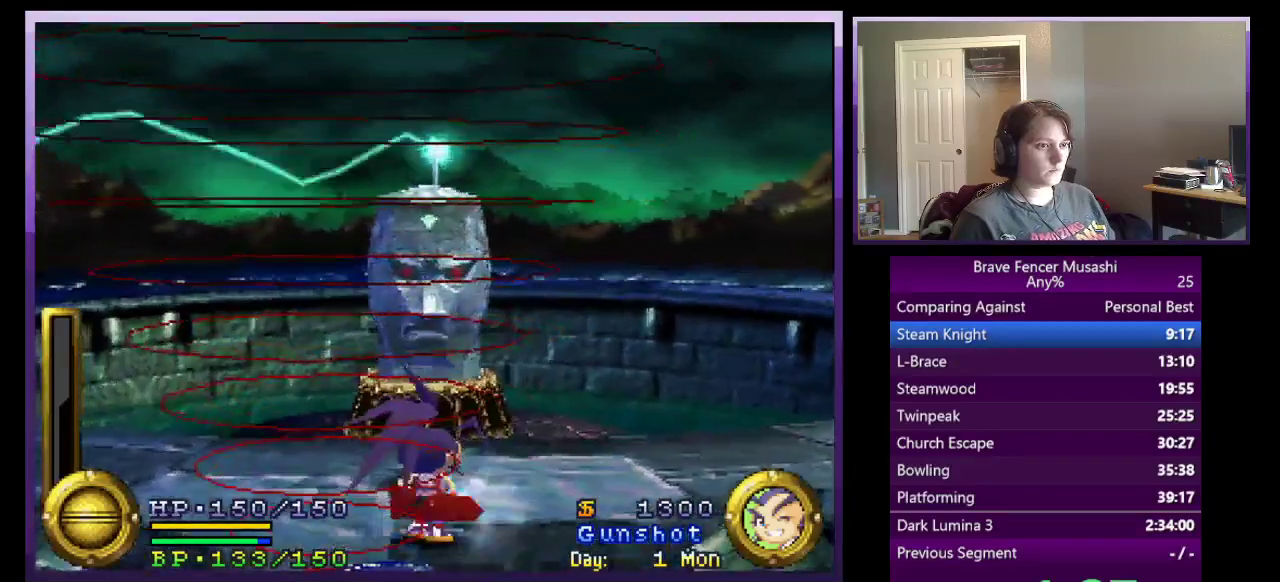
{"buttons": [], "left_stick": "up-left", "right_stick": "center"}
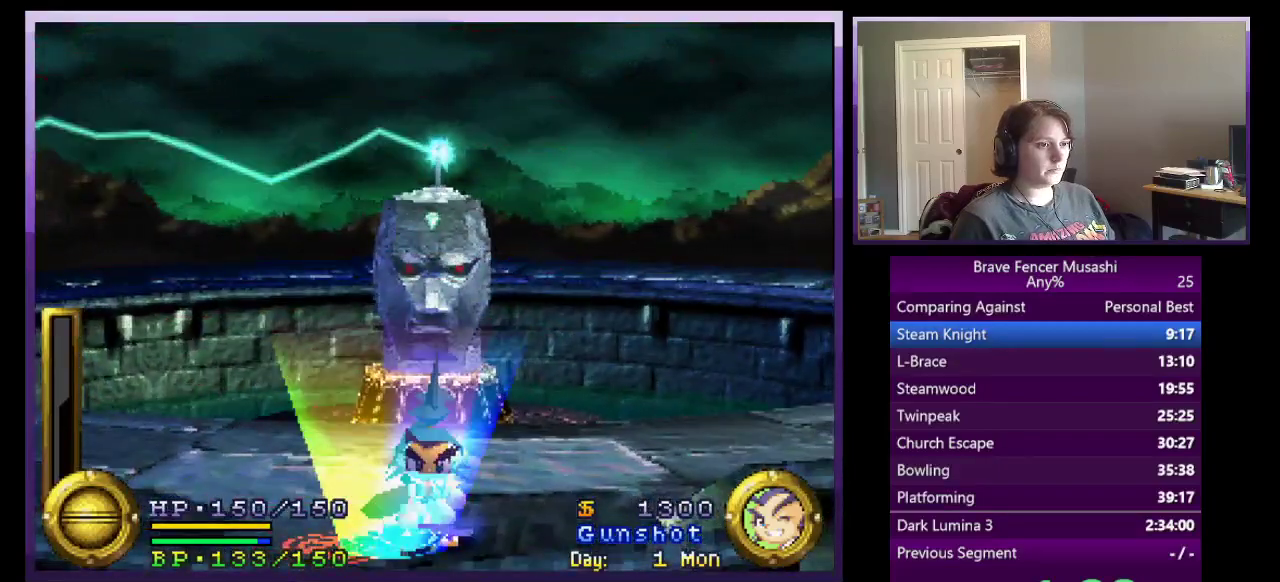
{"buttons": [], "left_stick": "up-left", "right_stick": "center", "events": [[150, "left_stick", "center"], [283, "left_stick", "up-left"]]}
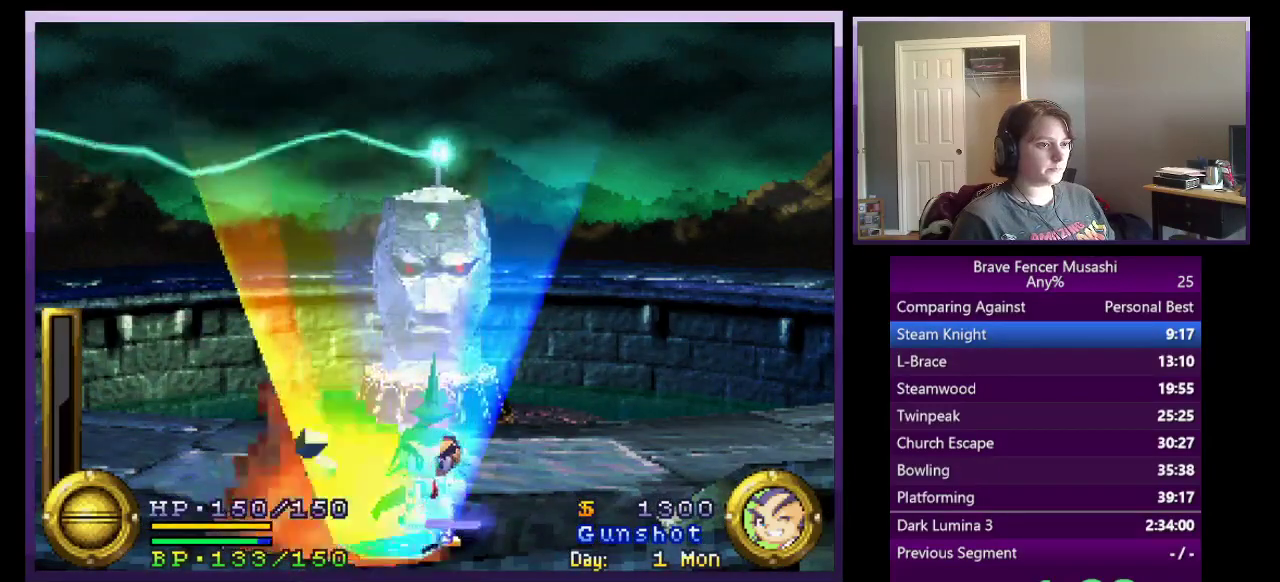
{"buttons": [], "left_stick": "up-left", "right_stick": "center", "events": [[167, "left_stick", "down-right"], [233, "left_stick", "up-left"]]}
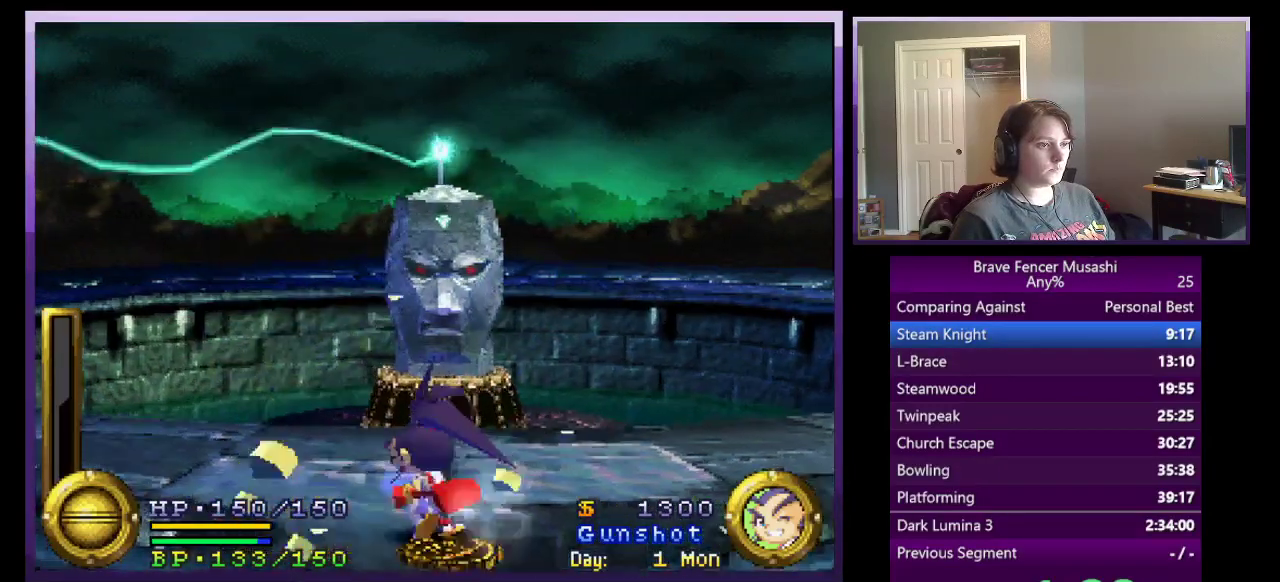
{"buttons": [], "left_stick": "up-left", "right_stick": "center", "events": [[400, "left_stick", "left"], [500, "left_stick", "up-left"]]}
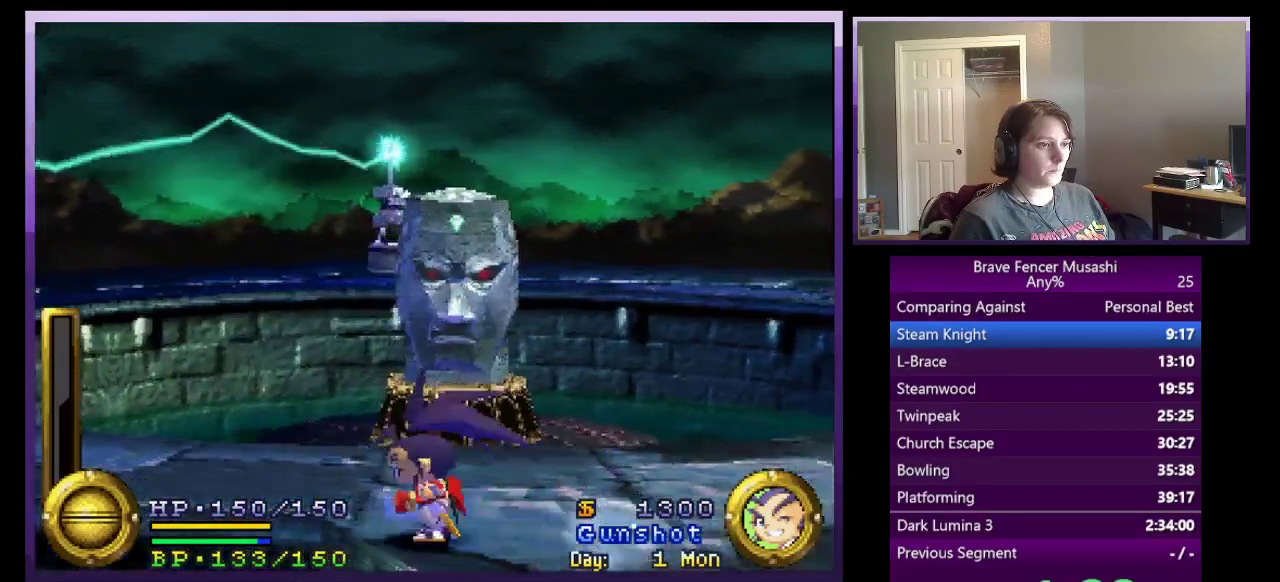
{"buttons": [], "left_stick": "up-left", "right_stick": "center", "events": []}
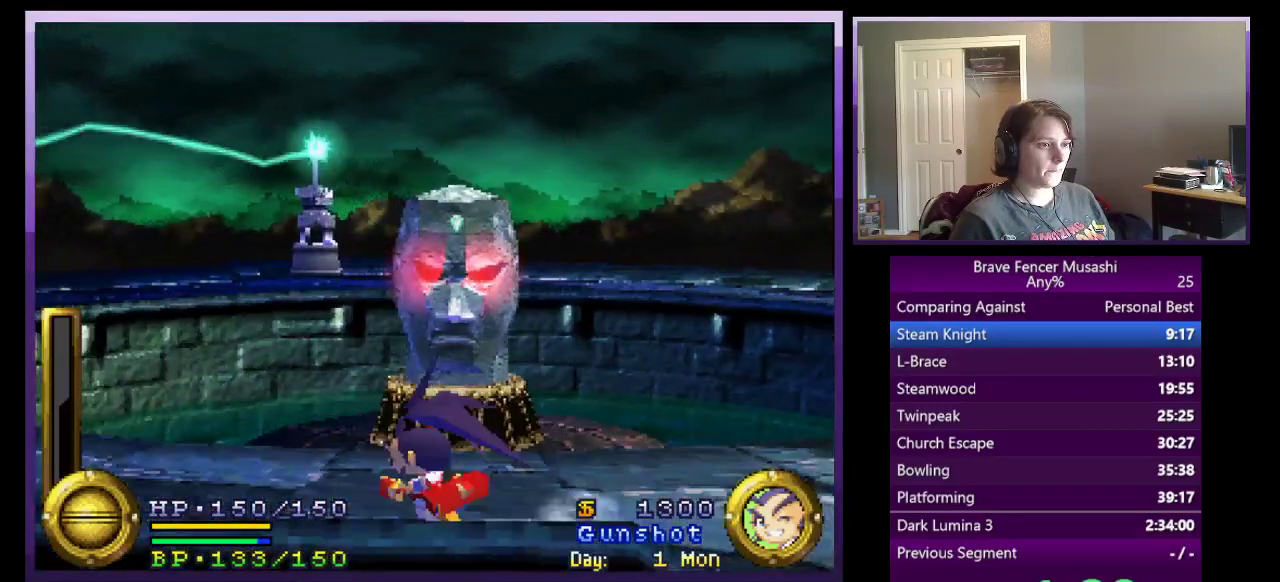
{"buttons": [], "left_stick": "up-left", "right_stick": "center", "events": []}
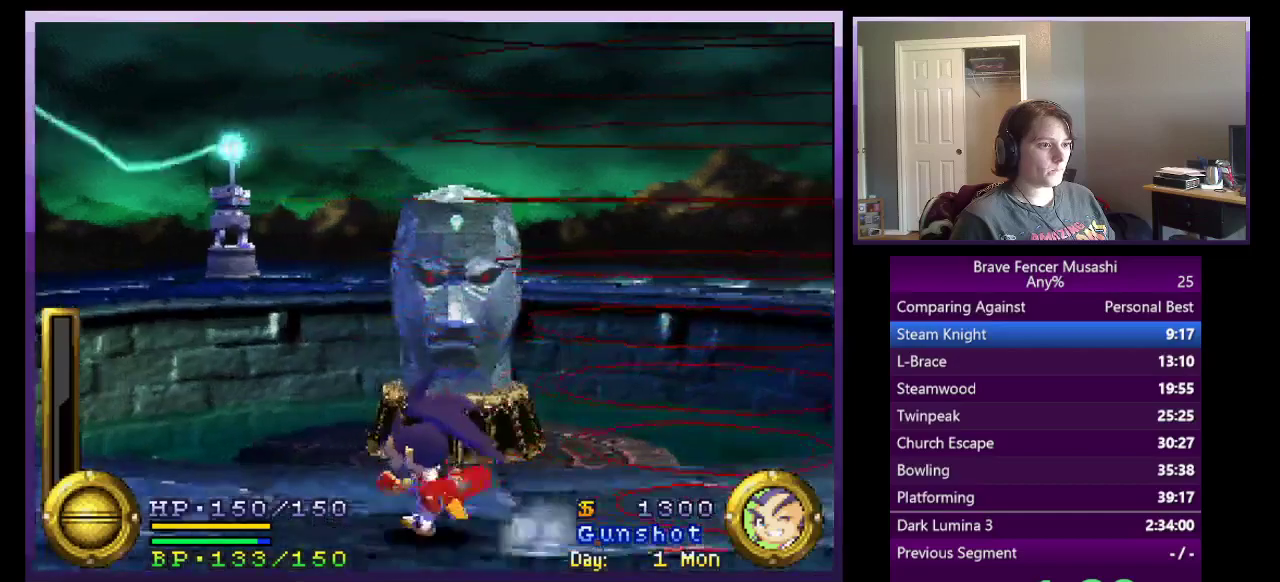
{"buttons": [], "left_stick": "left", "right_stick": "center", "events": [[250, "left_stick", "left"]]}
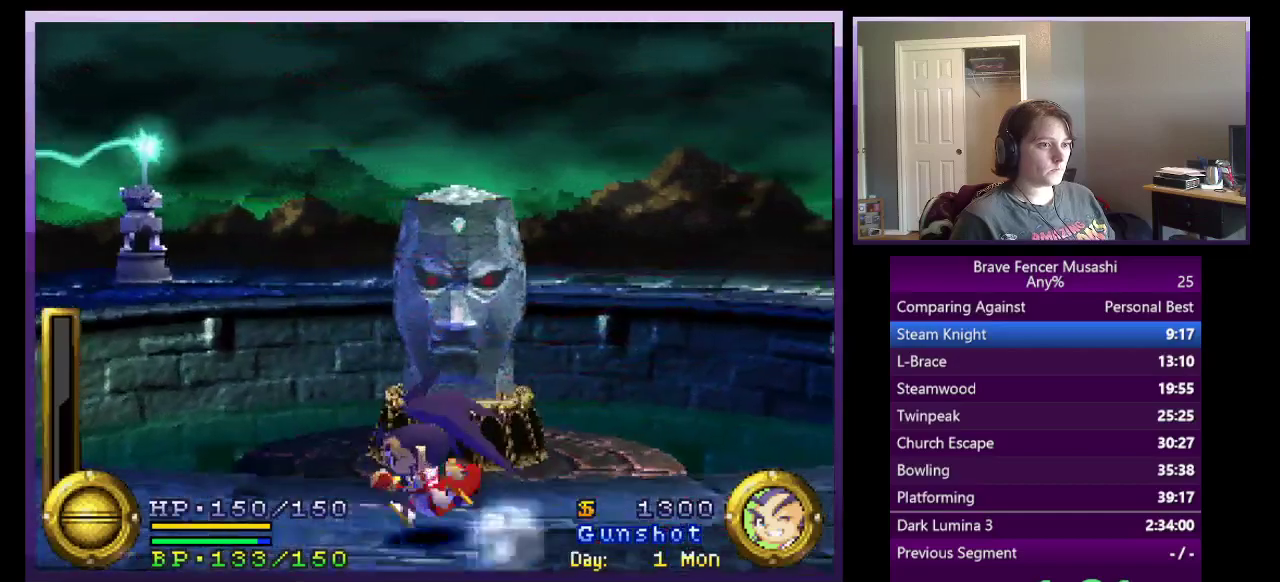
{"buttons": [], "left_stick": "left", "right_stick": "center", "events": []}
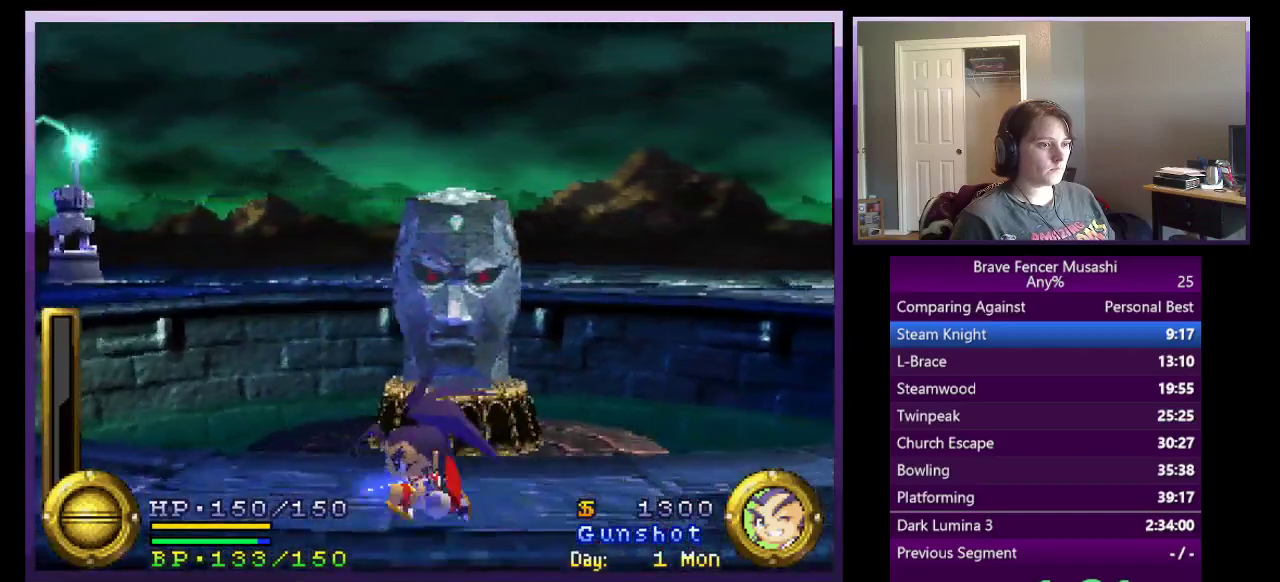
{"buttons": [], "left_stick": "left", "right_stick": "center", "events": []}
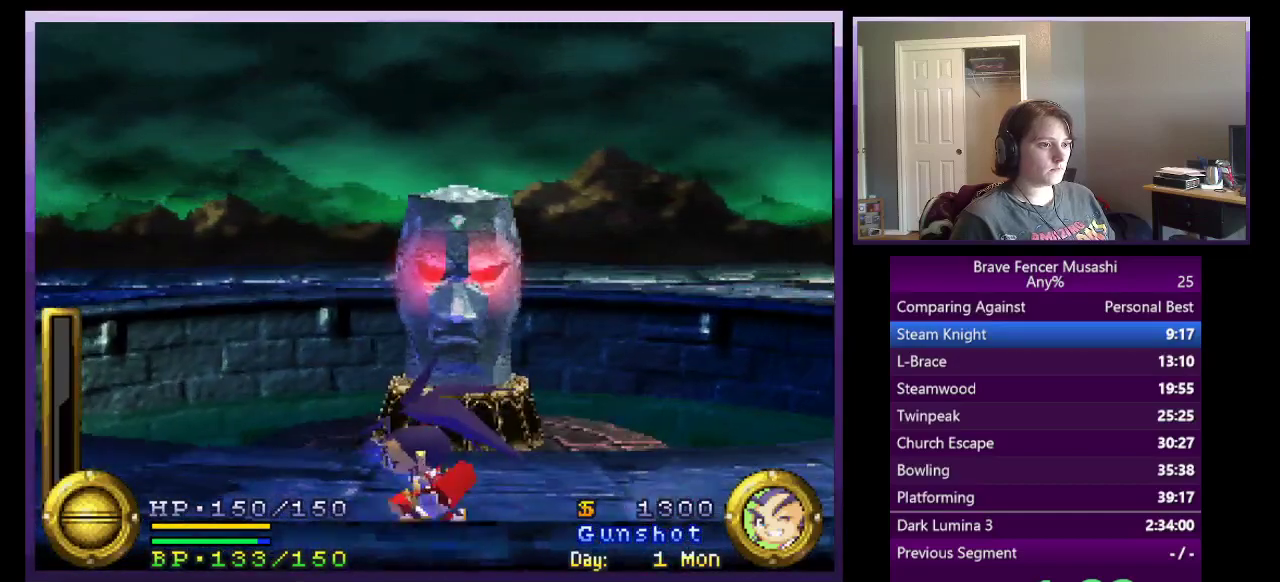
{"buttons": [], "left_stick": "left", "right_stick": "center", "events": []}